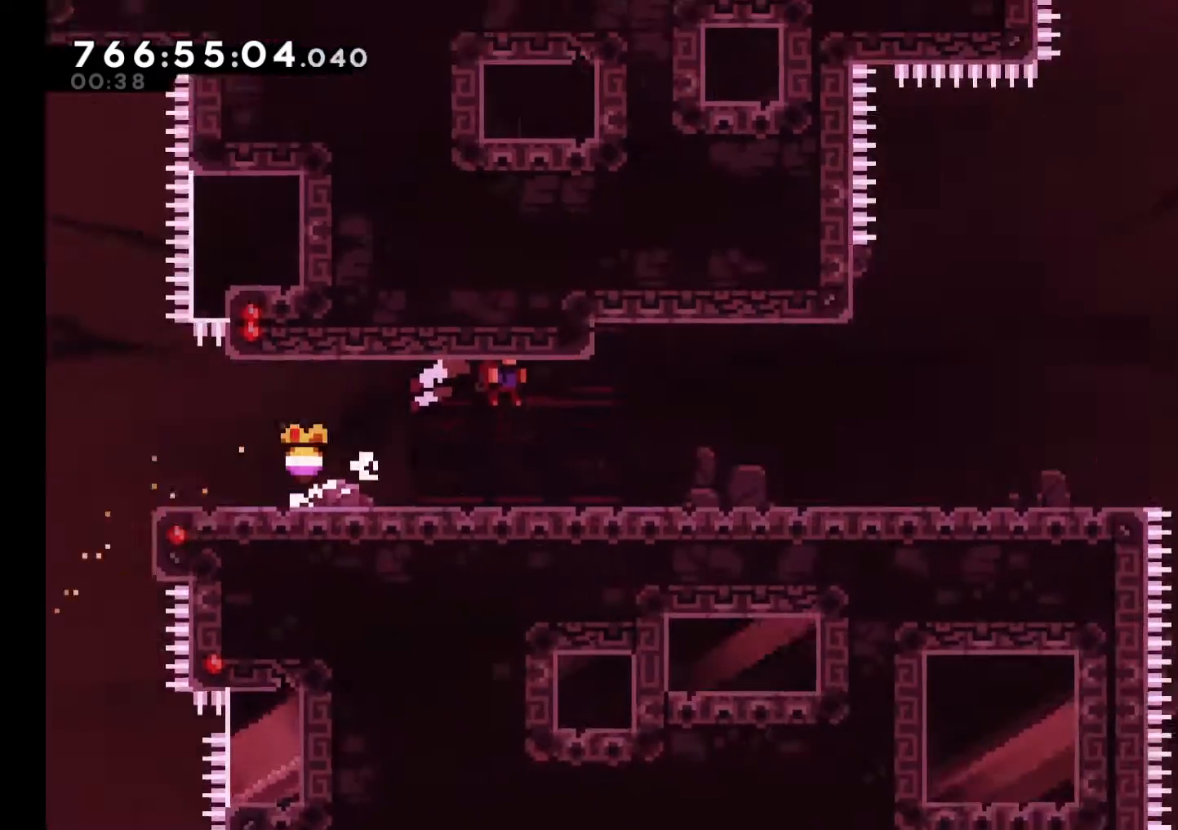
Gameplay with a controller (Nintendo layout); each line is a JSON object with the inputs held at the frame after it. "events" lists button and stick changes between this image and that frame as [ms after this image, input, new state], when the widget could be followed in between. Not read: HOME L1 L3 R3.
{"buttons": [], "left_stick": "right", "right_stick": "center", "events": [[33, "left_stick", "center"], [383, "left_stick", "right"]]}
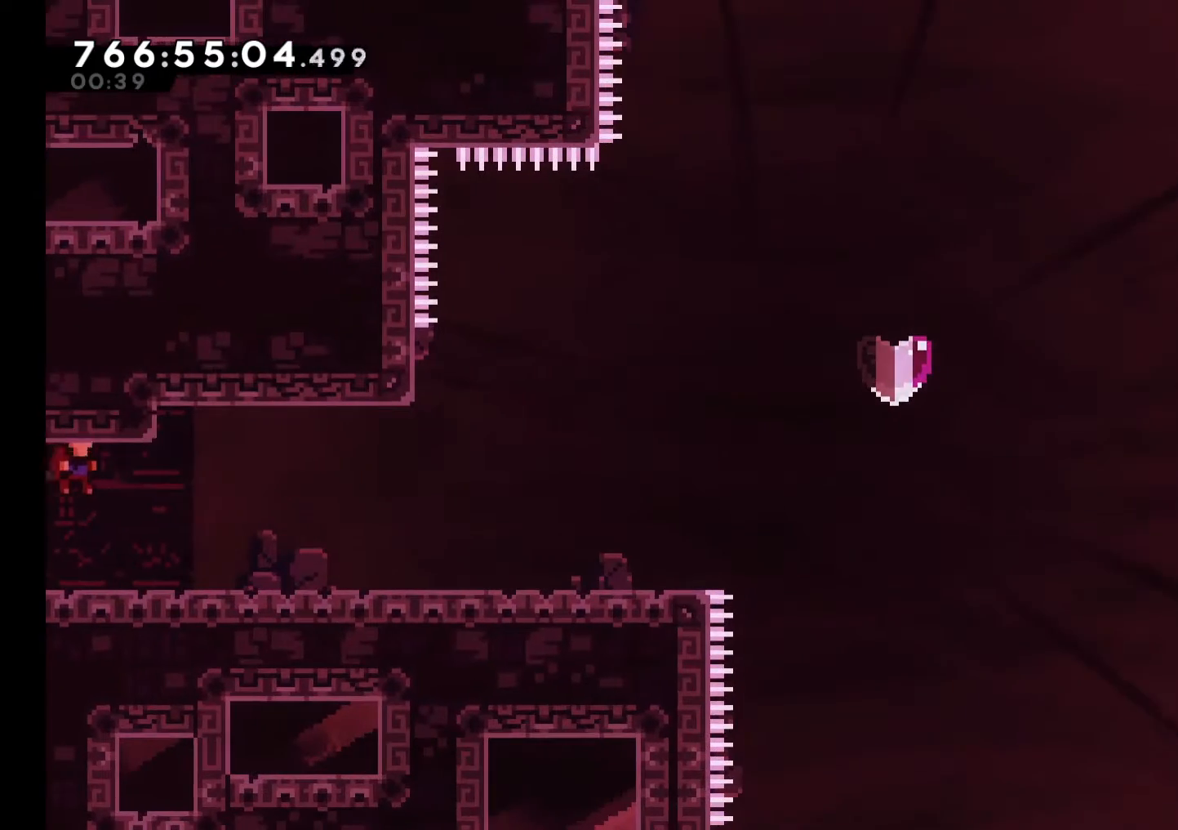
{"buttons": [], "left_stick": "right", "right_stick": "center", "events": [[283, "B", "down"], [367, "B", "up"]]}
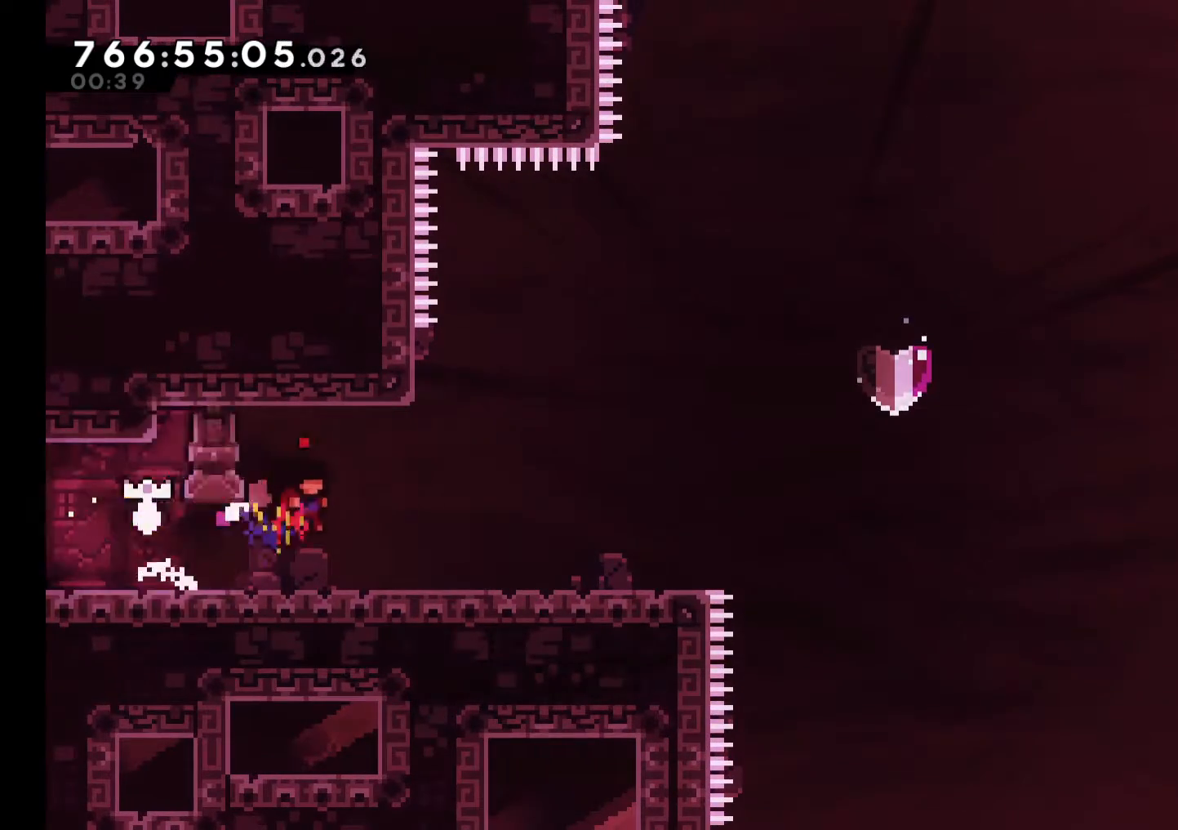
{"buttons": [], "left_stick": "right", "right_stick": "center", "events": [[200, "B", "down"], [267, "B", "up"]]}
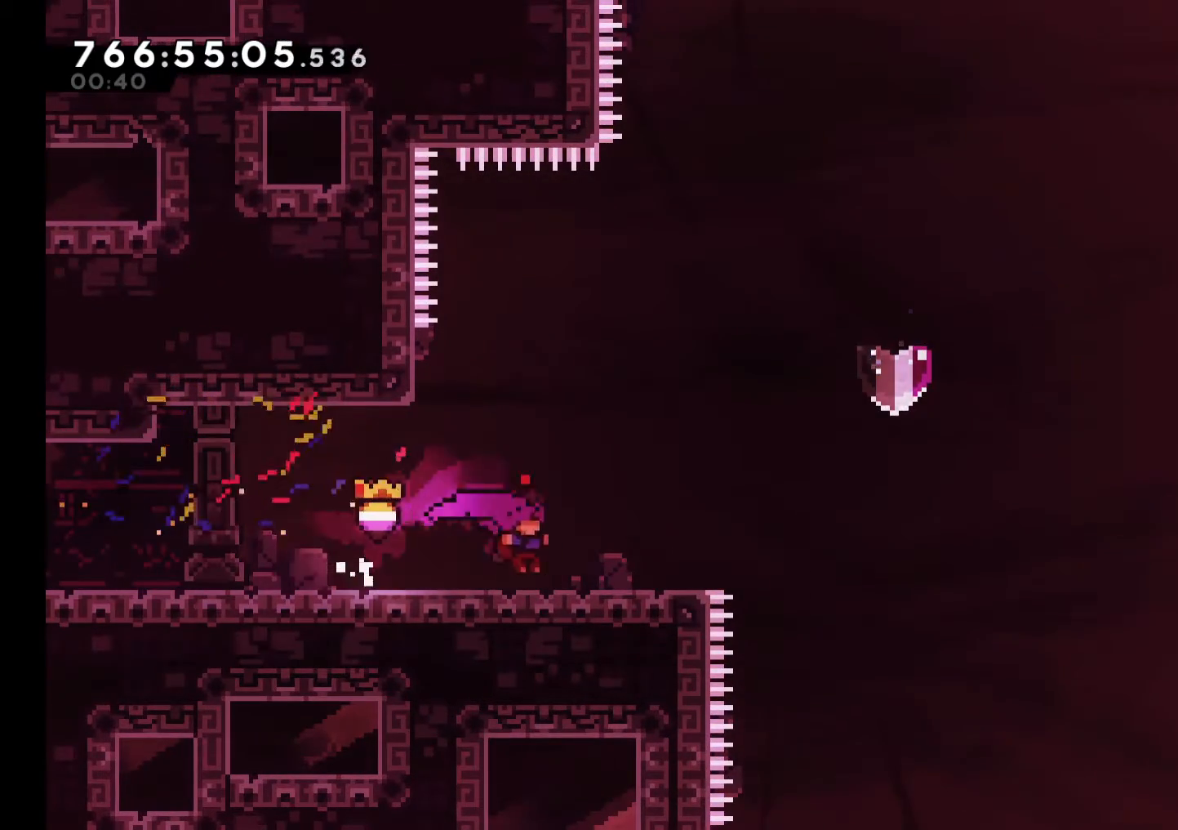
{"buttons": [], "left_stick": "right", "right_stick": "center", "events": [[333, "B", "down"], [483, "B", "up"]]}
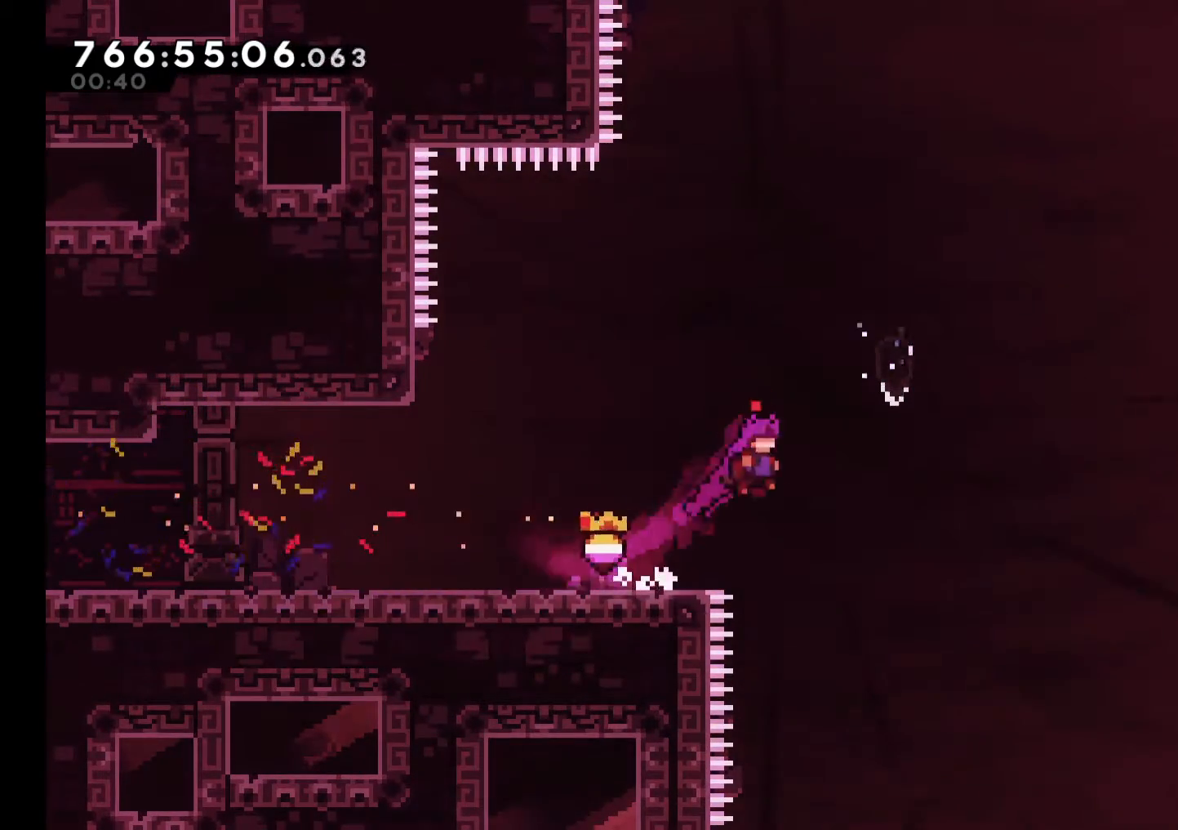
{"buttons": [], "left_stick": "right", "right_stick": "center", "events": [[67, "B", "down"], [217, "B", "up"]]}
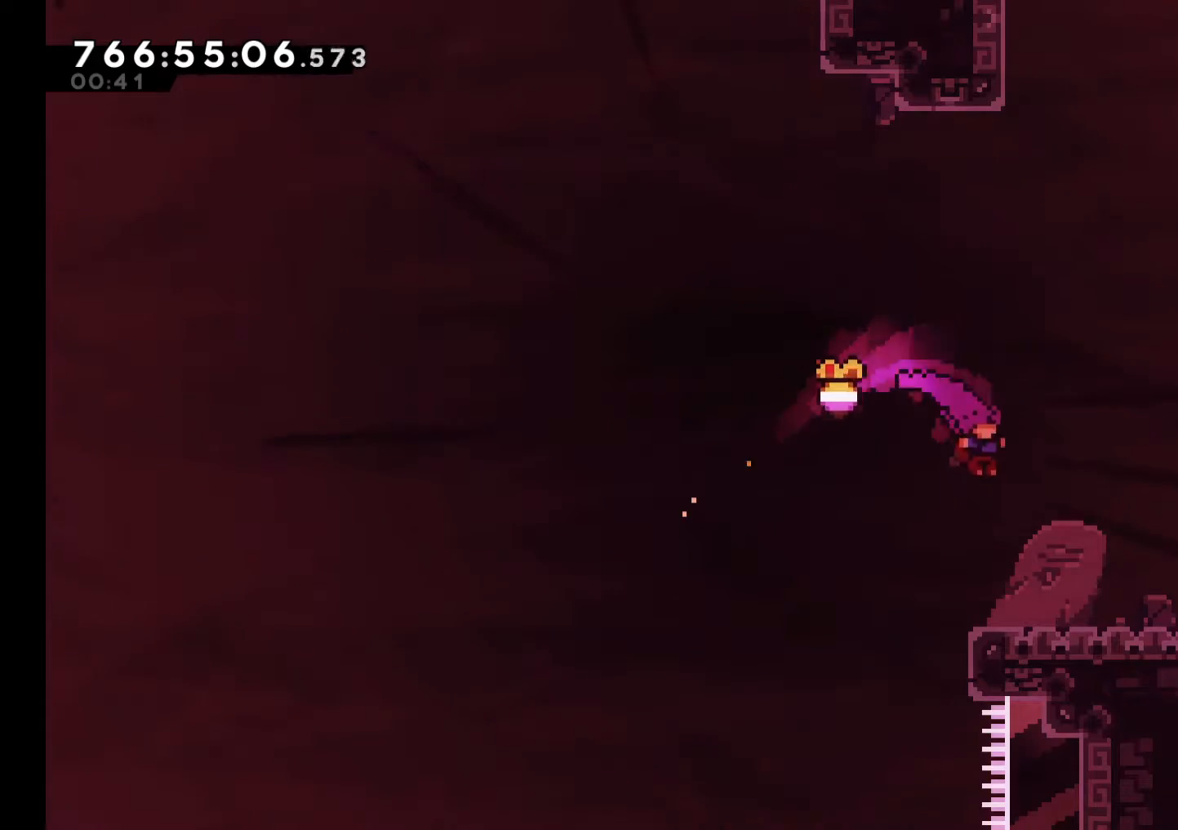
{"buttons": ["B"], "left_stick": "right", "right_stick": "center", "events": [[267, "B", "down"], [417, "B", "up"], [467, "B", "down"]]}
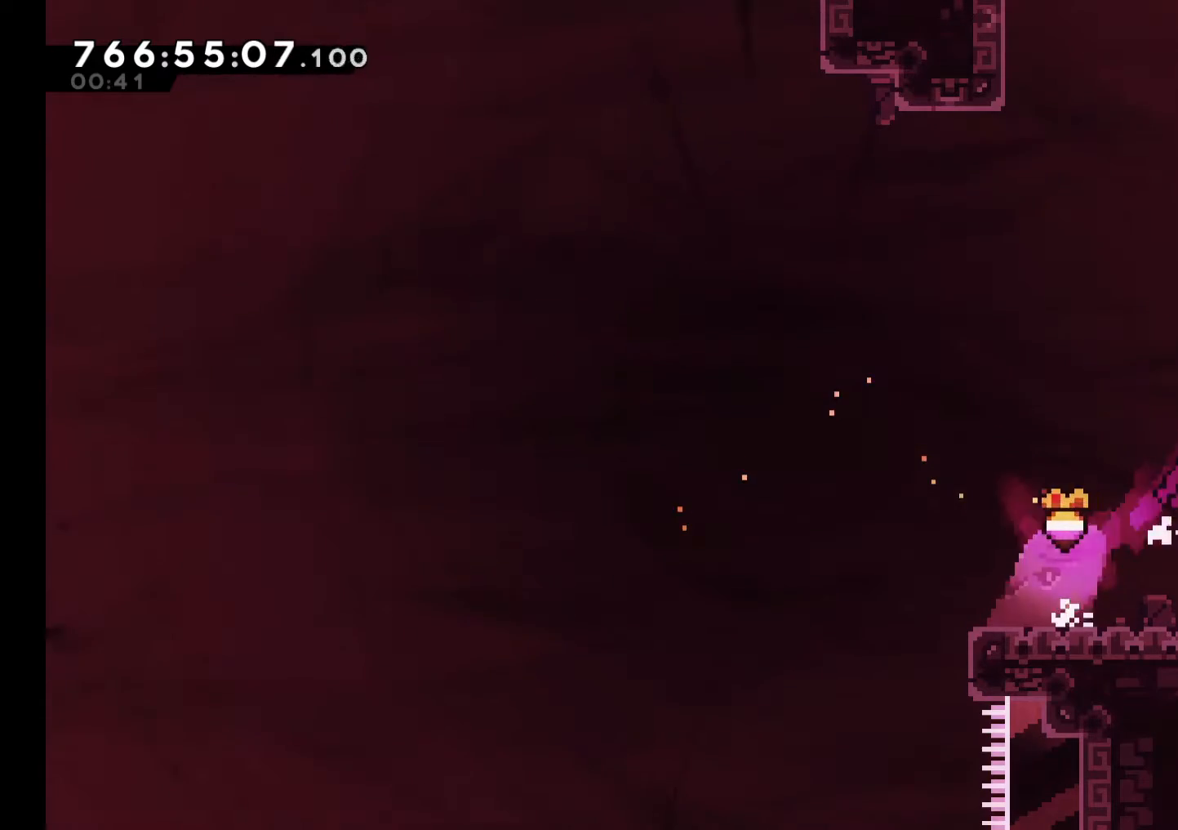
{"buttons": ["B", "L2"], "left_stick": "up-left", "right_stick": "center", "events": [[133, "B", "up"], [200, "L2", "down"], [383, "B", "down"], [383, "left_stick", "left"], [467, "left_stick", "up-left"]]}
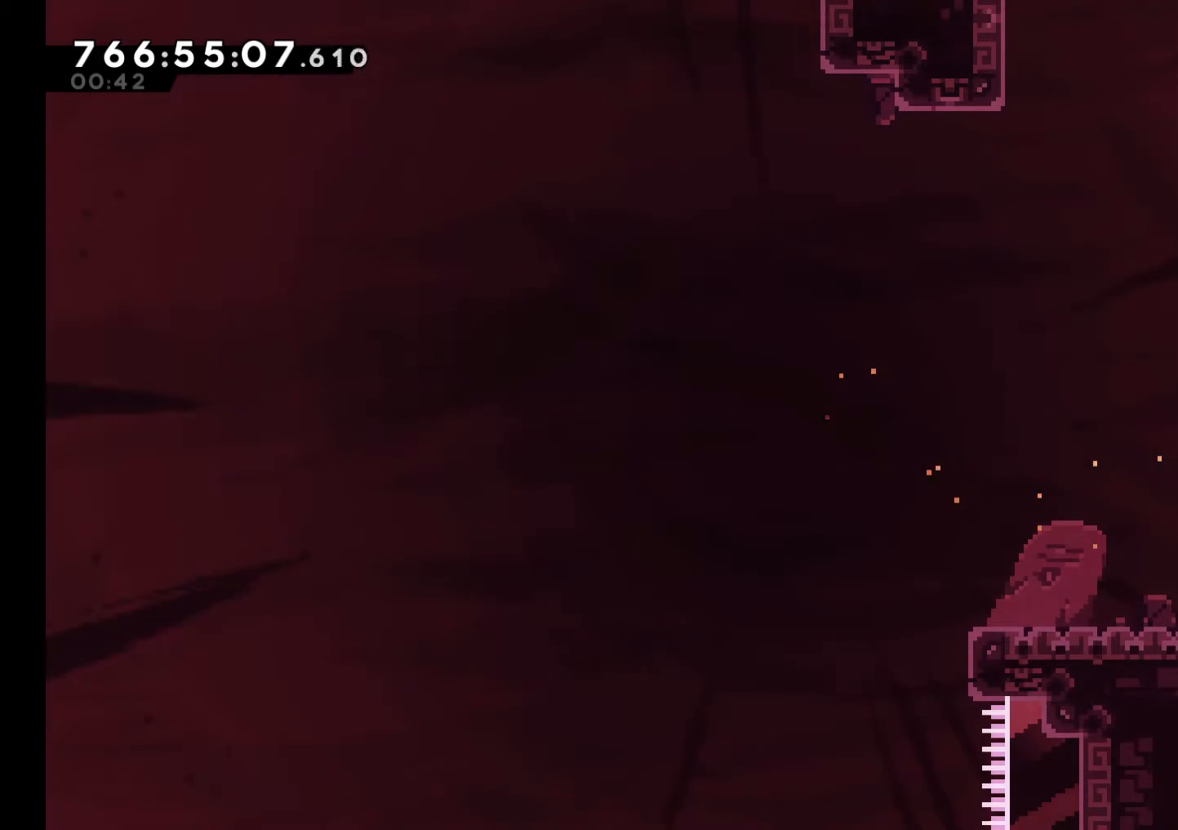
{"buttons": ["L2"], "left_stick": "up", "right_stick": "center", "events": [[100, "left_stick", "up-right"], [383, "B", "up"], [433, "left_stick", "up"]]}
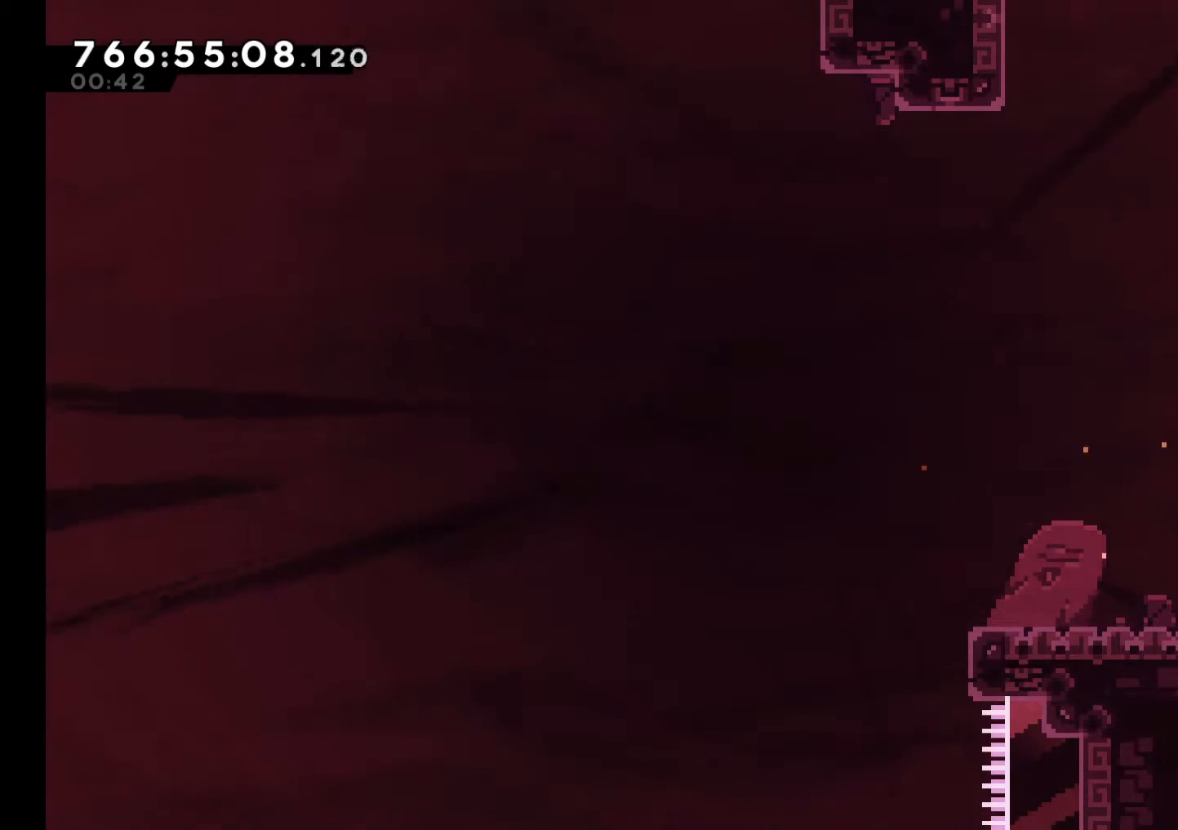
{"buttons": ["L2"], "left_stick": "up", "right_stick": "center", "events": [[183, "left_stick", "center"], [300, "left_stick", "up"]]}
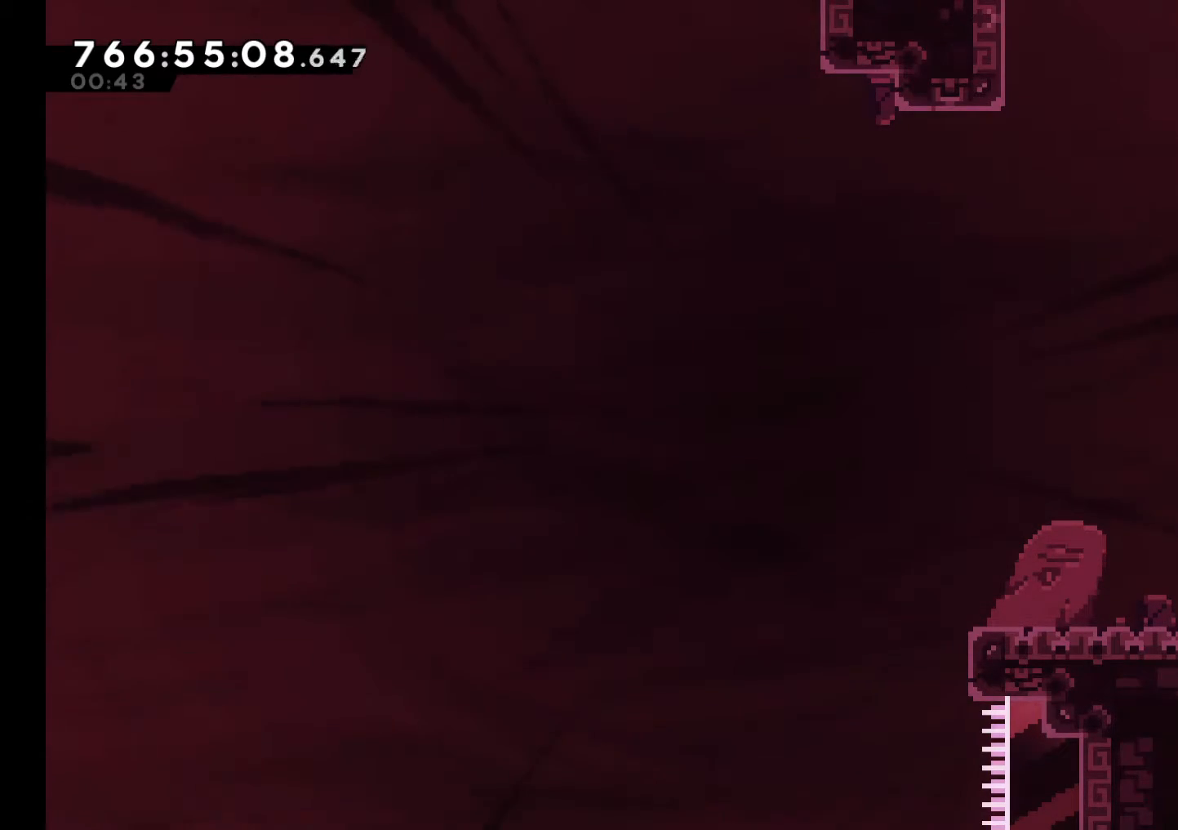
{"buttons": ["B", "L2"], "left_stick": "up-right", "right_stick": "center", "events": [[17, "left_stick", "up-left"], [67, "B", "down"], [283, "left_stick", "up-right"]]}
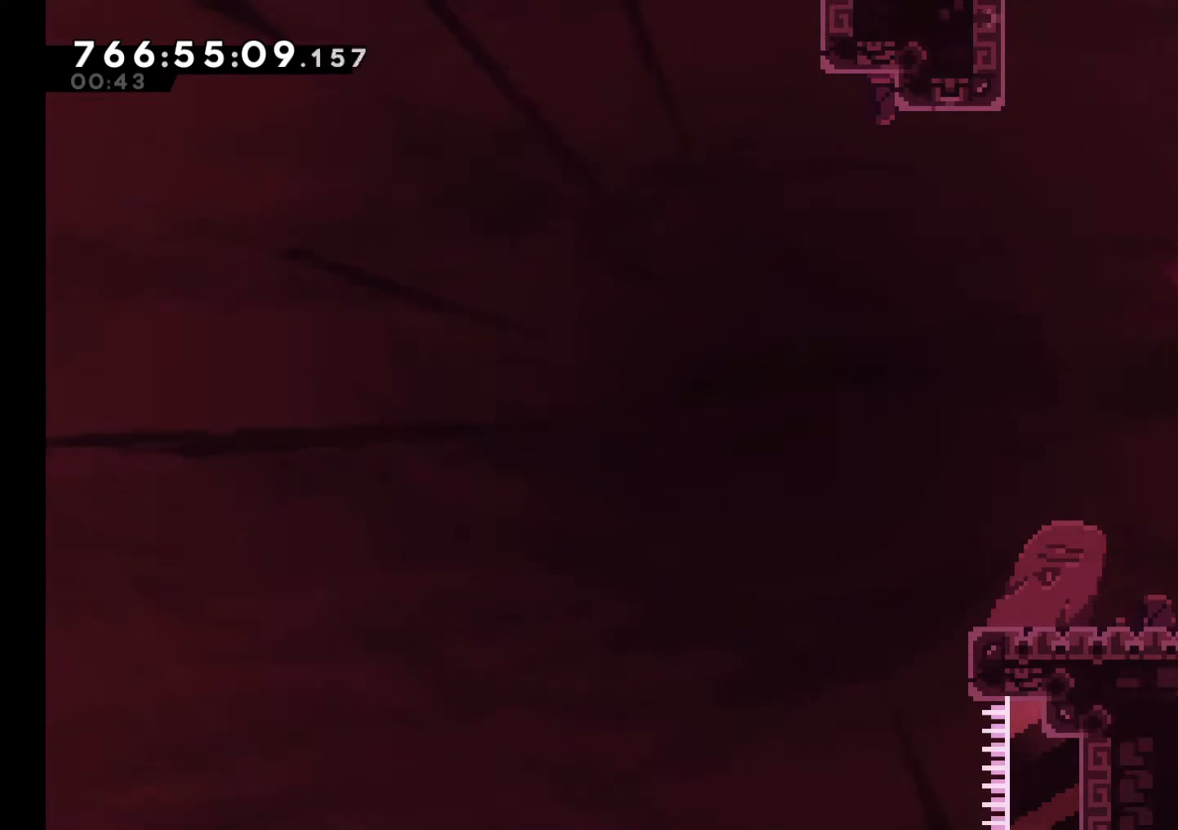
{"buttons": ["B"], "left_stick": "right", "right_stick": "center", "events": [[83, "left_stick", "up"], [100, "B", "up"], [217, "L2", "up"], [217, "left_stick", "center"], [267, "B", "down"], [383, "left_stick", "right"]]}
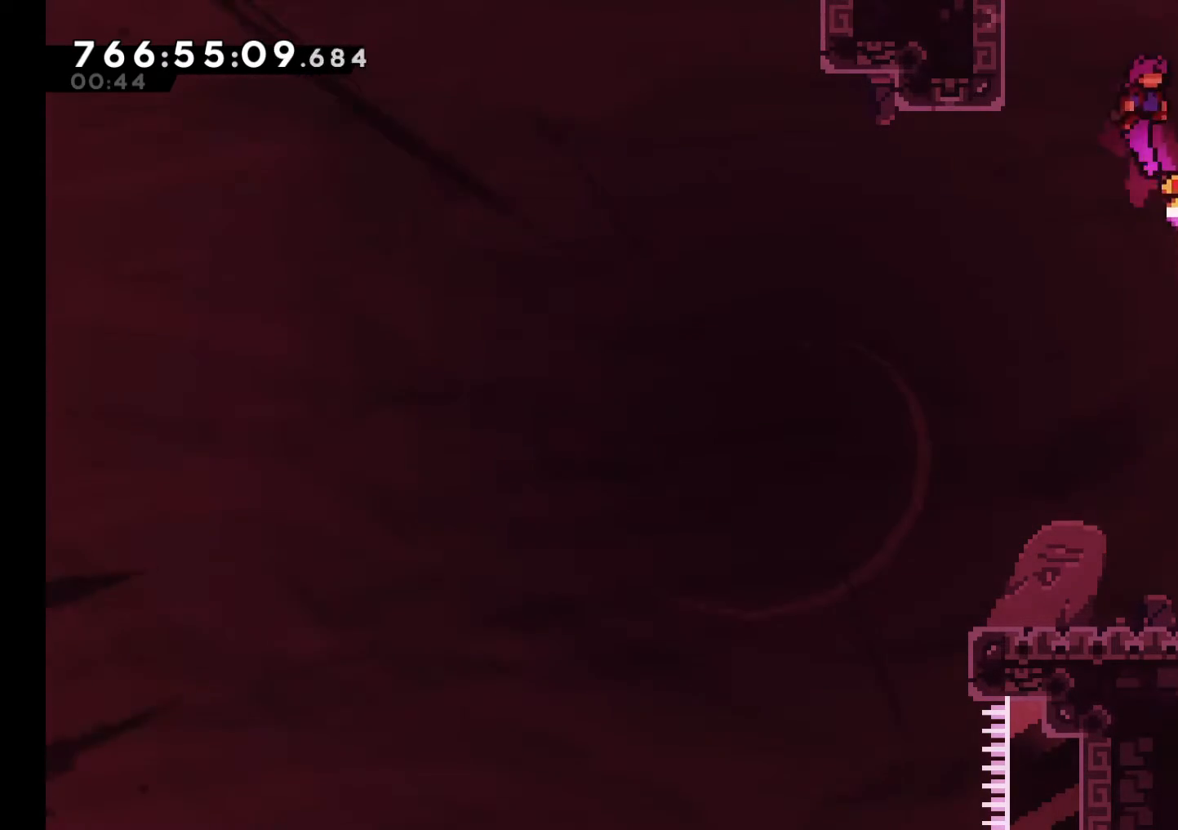
{"buttons": ["B", "L2"], "left_stick": "up-left", "right_stick": "center", "events": [[50, "B", "up"], [100, "left_stick", "up"], [150, "B", "down"], [150, "left_stick", "up-left"], [233, "L2", "down"], [350, "B", "up"], [450, "B", "down"]]}
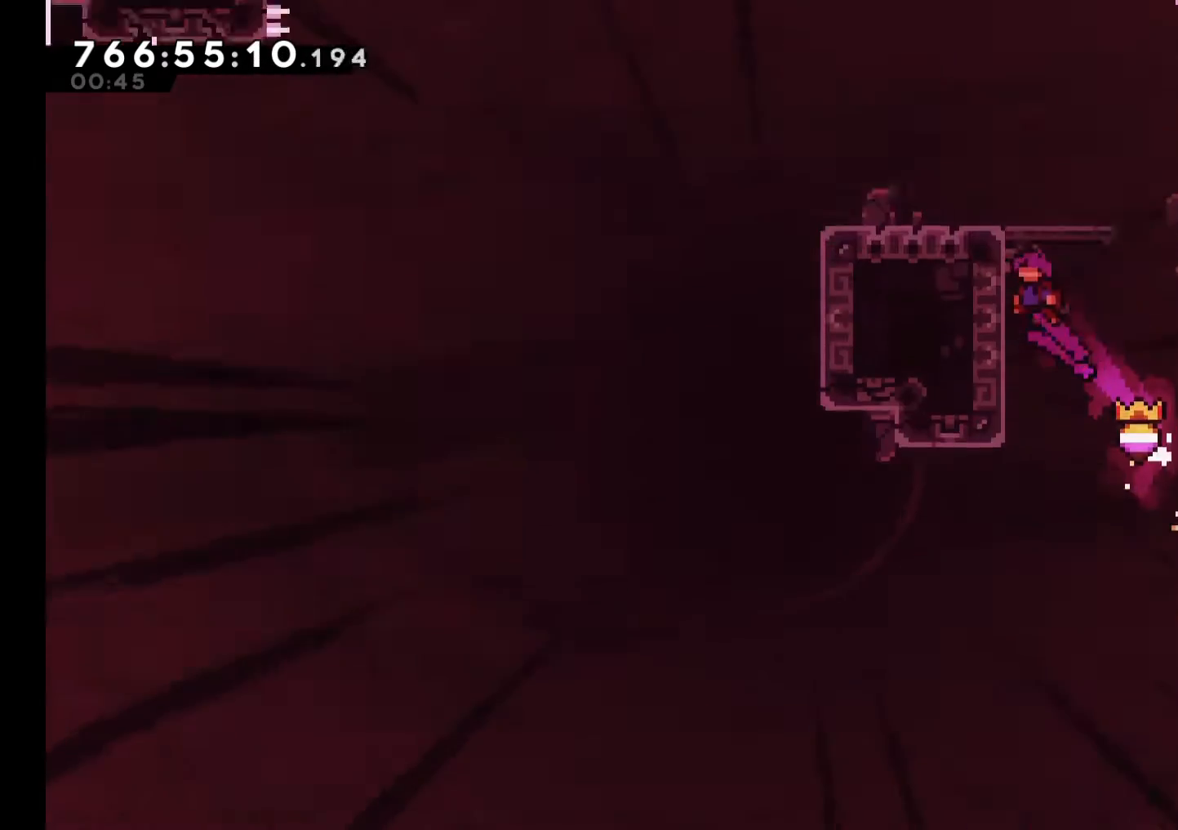
{"buttons": [], "left_stick": "center", "right_stick": "center", "events": [[100, "B", "up"], [117, "left_stick", "center"], [350, "L2", "up"]]}
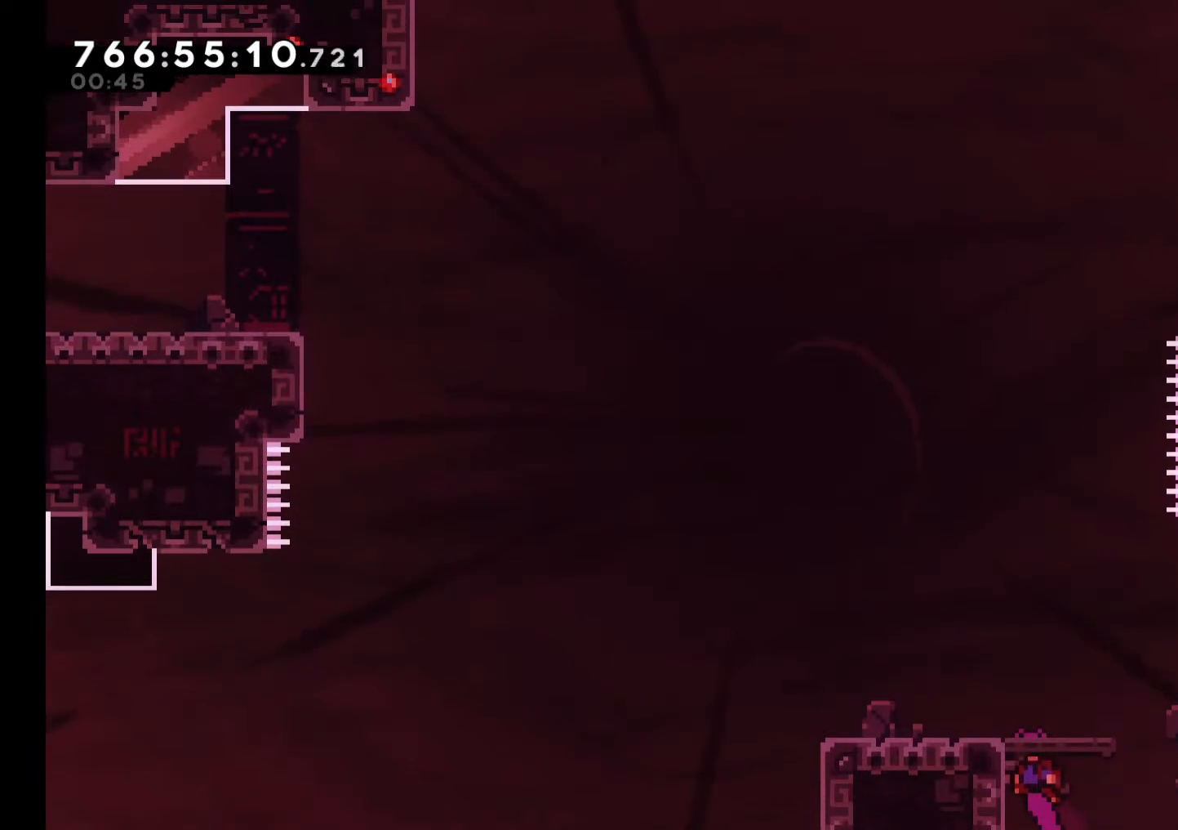
{"buttons": [], "left_stick": "up-left", "right_stick": "center", "events": [[233, "left_stick", "up-left"]]}
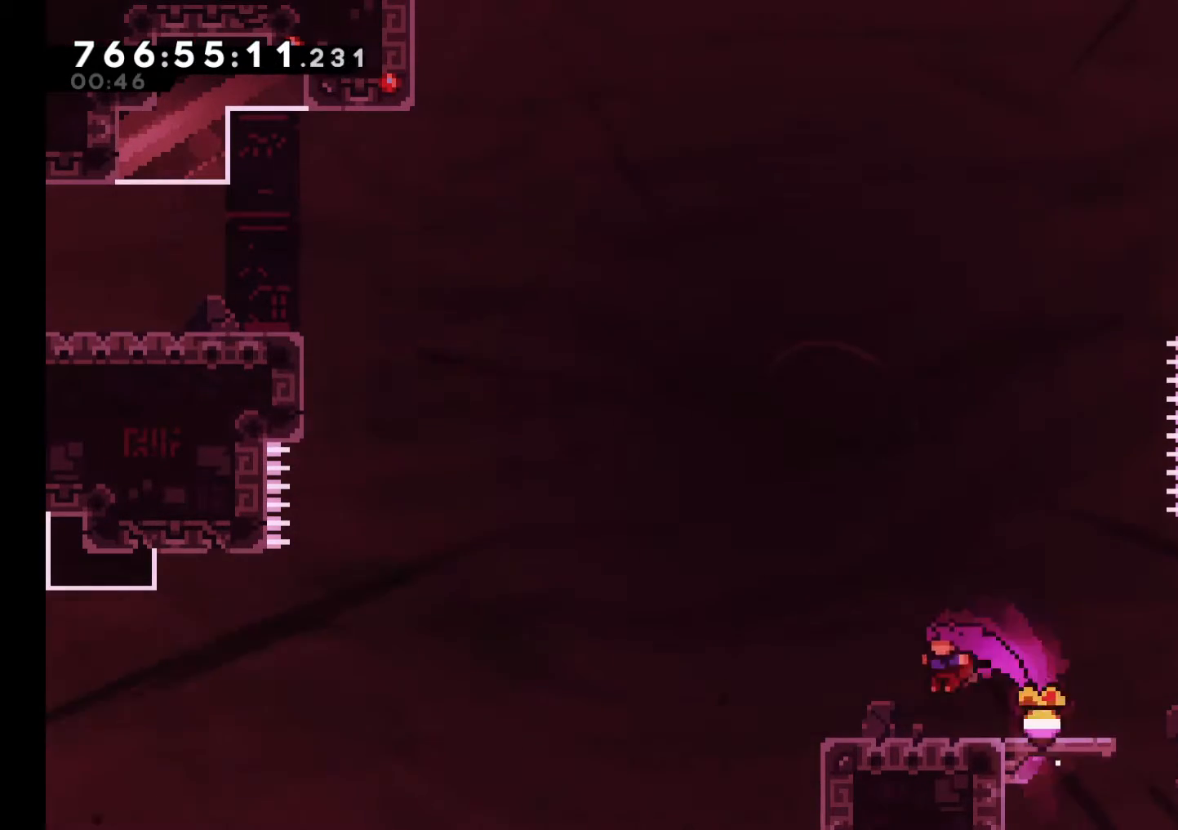
{"buttons": ["B"], "left_stick": "up-left", "right_stick": "center", "events": [[300, "B", "down"]]}
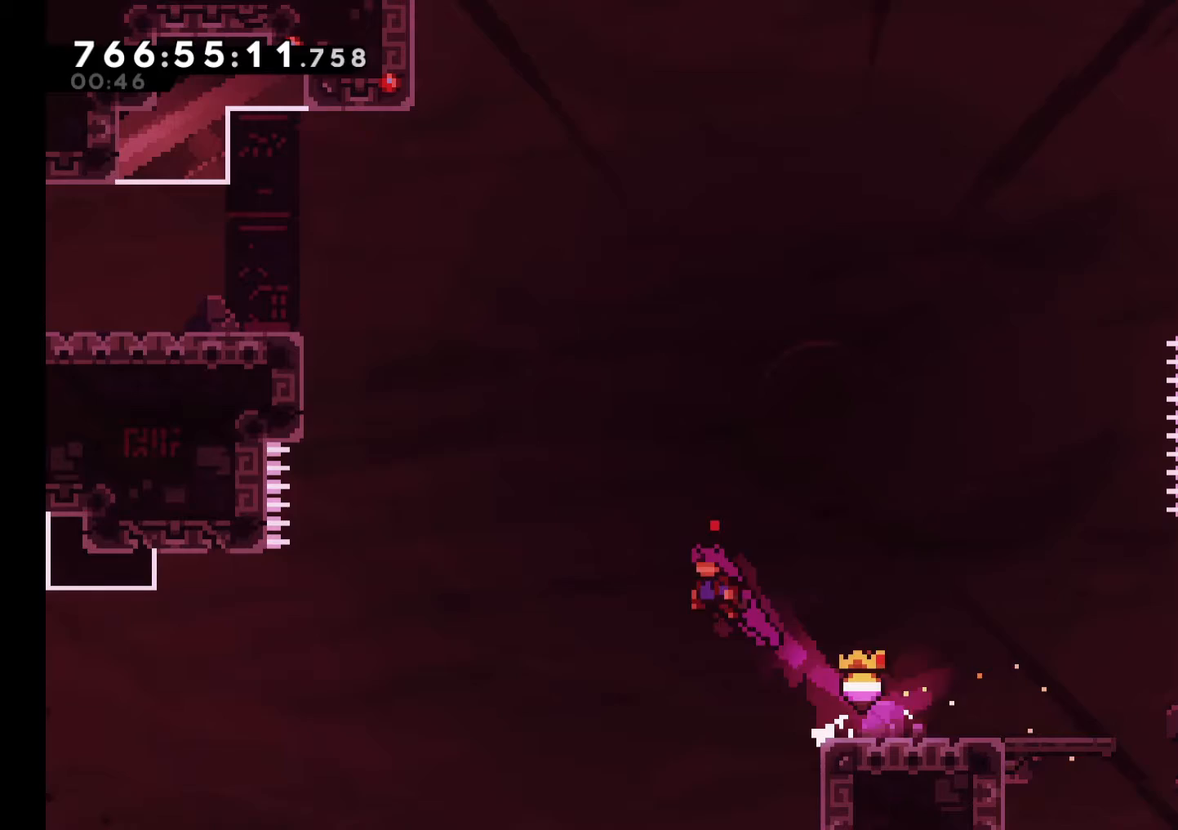
{"buttons": ["L2"], "left_stick": "up-left", "right_stick": "center", "events": [[167, "Y", "down"], [217, "B", "up"], [367, "Y", "up"], [433, "L2", "down"]]}
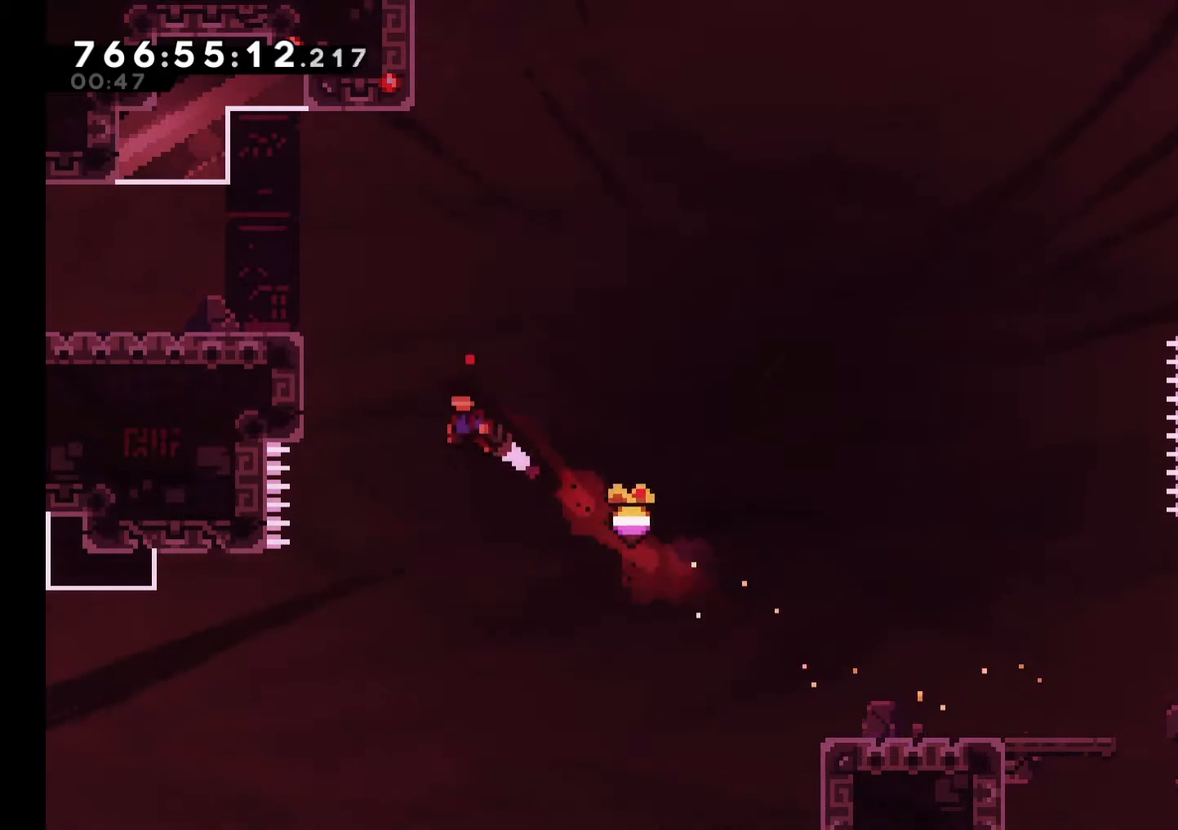
{"buttons": ["B", "L2"], "left_stick": "up-left", "right_stick": "center", "events": [[100, "B", "down"], [250, "B", "up"], [300, "B", "down"]]}
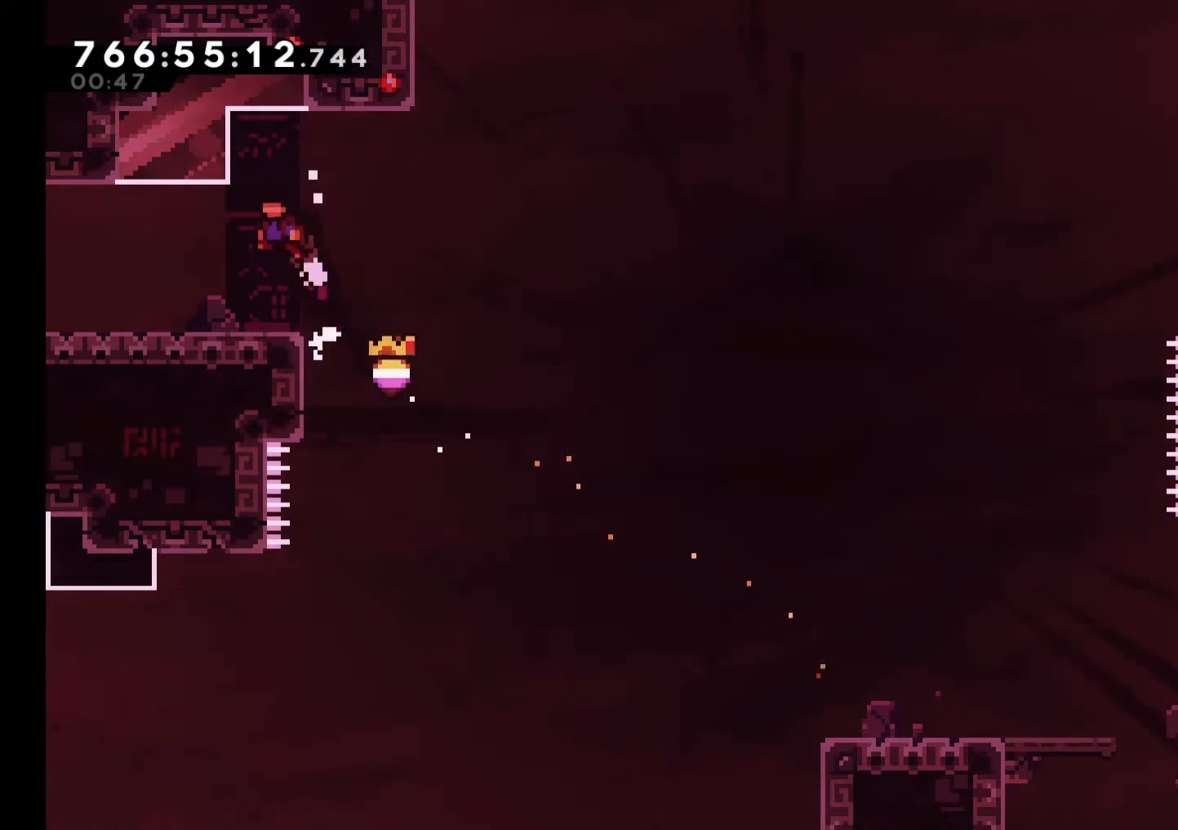
{"buttons": [], "left_stick": "left", "right_stick": "center", "events": [[150, "left_stick", "left"], [300, "B", "up"], [317, "L2", "up"]]}
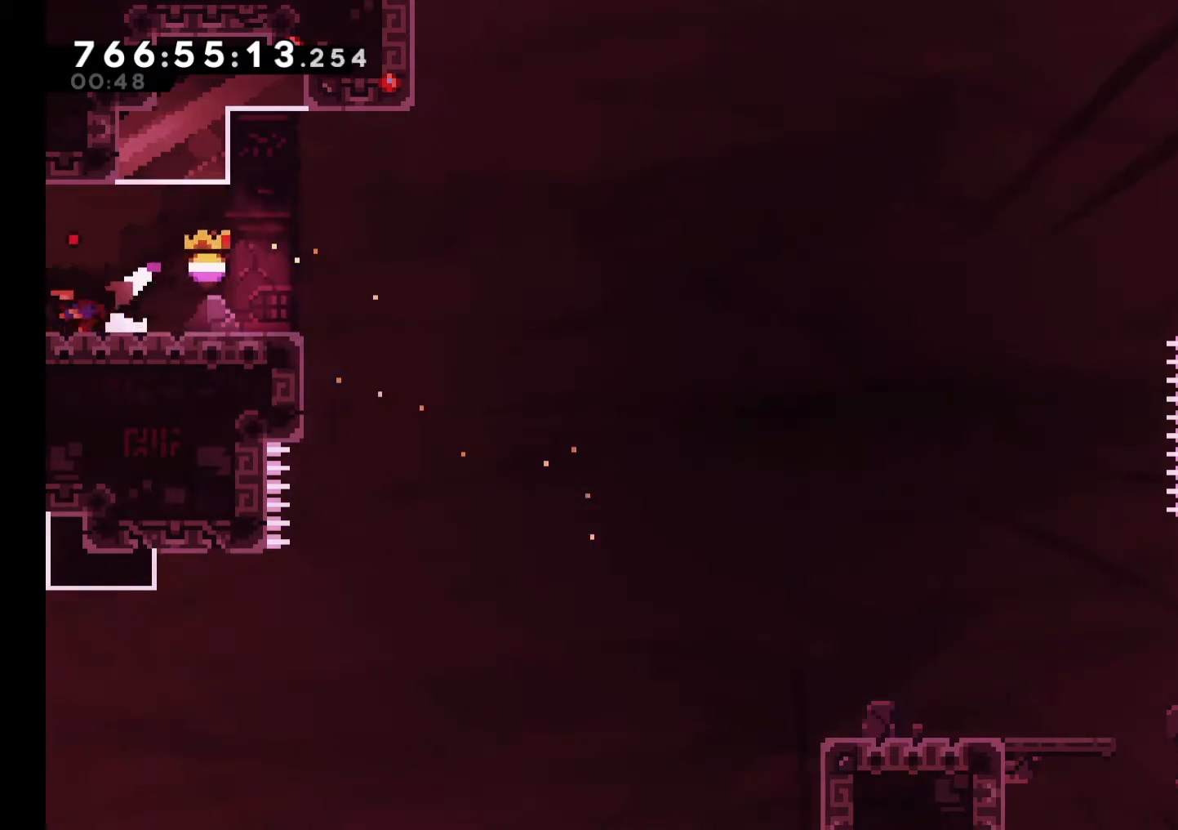
{"buttons": [], "left_stick": "left", "right_stick": "center", "events": []}
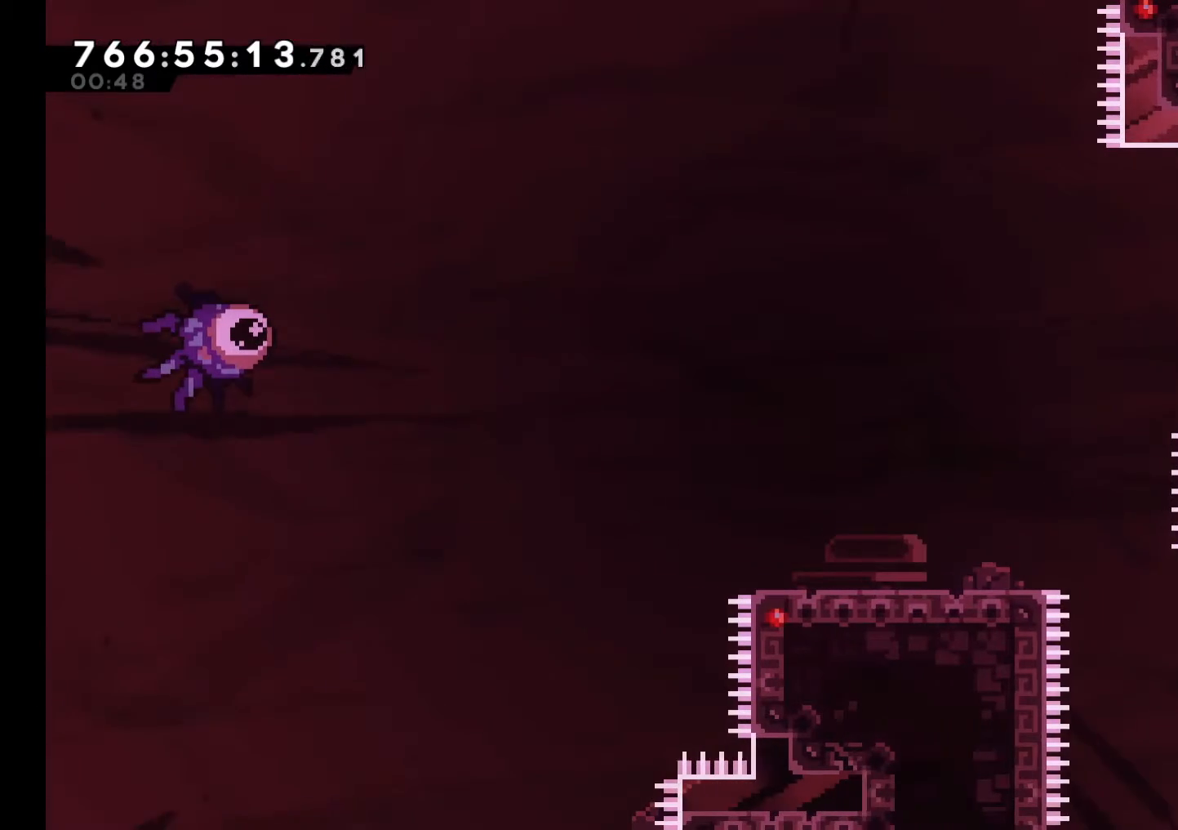
{"buttons": [], "left_stick": "left", "right_stick": "center", "events": []}
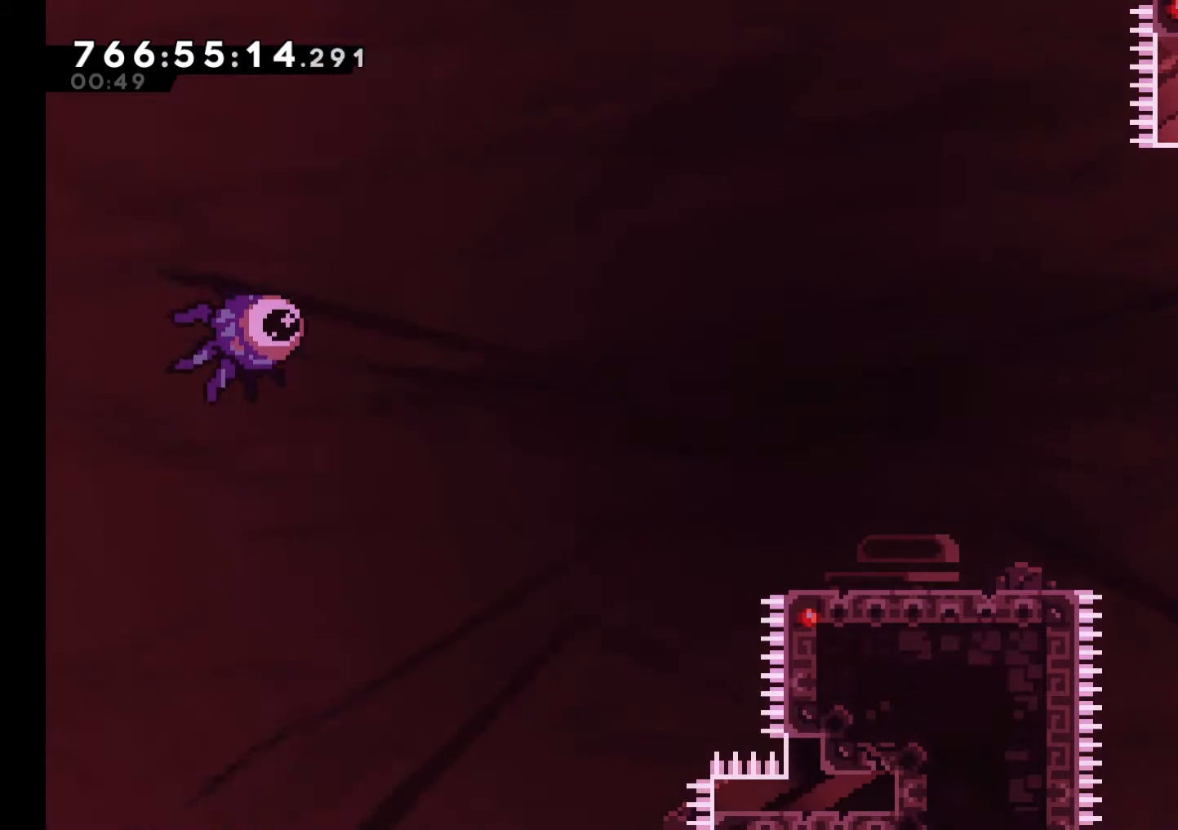
{"buttons": [], "left_stick": "left", "right_stick": "center", "events": [[100, "B", "down"], [133, "A", "down"], [150, "B", "up"], [200, "A", "up"]]}
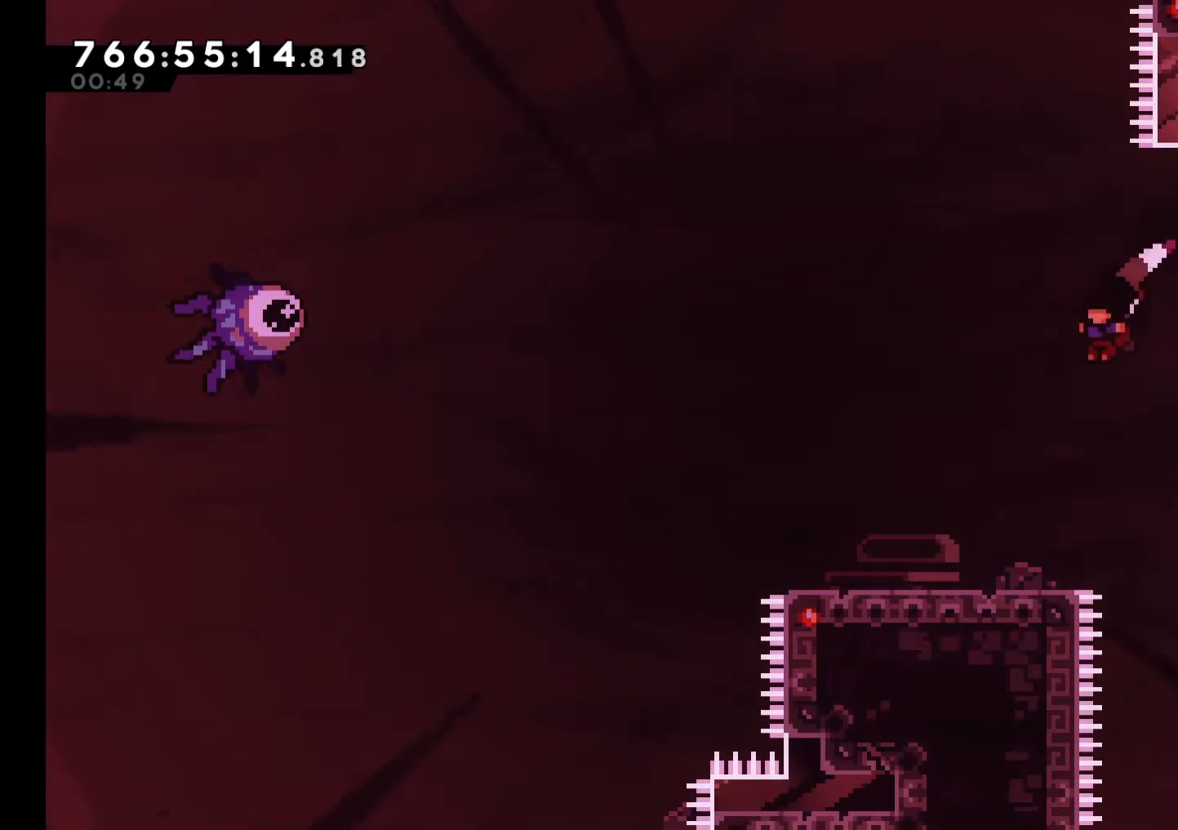
{"buttons": [], "left_stick": "center", "right_stick": "center", "events": [[367, "left_stick", "center"], [433, "R1", "down"], [483, "R1", "up"]]}
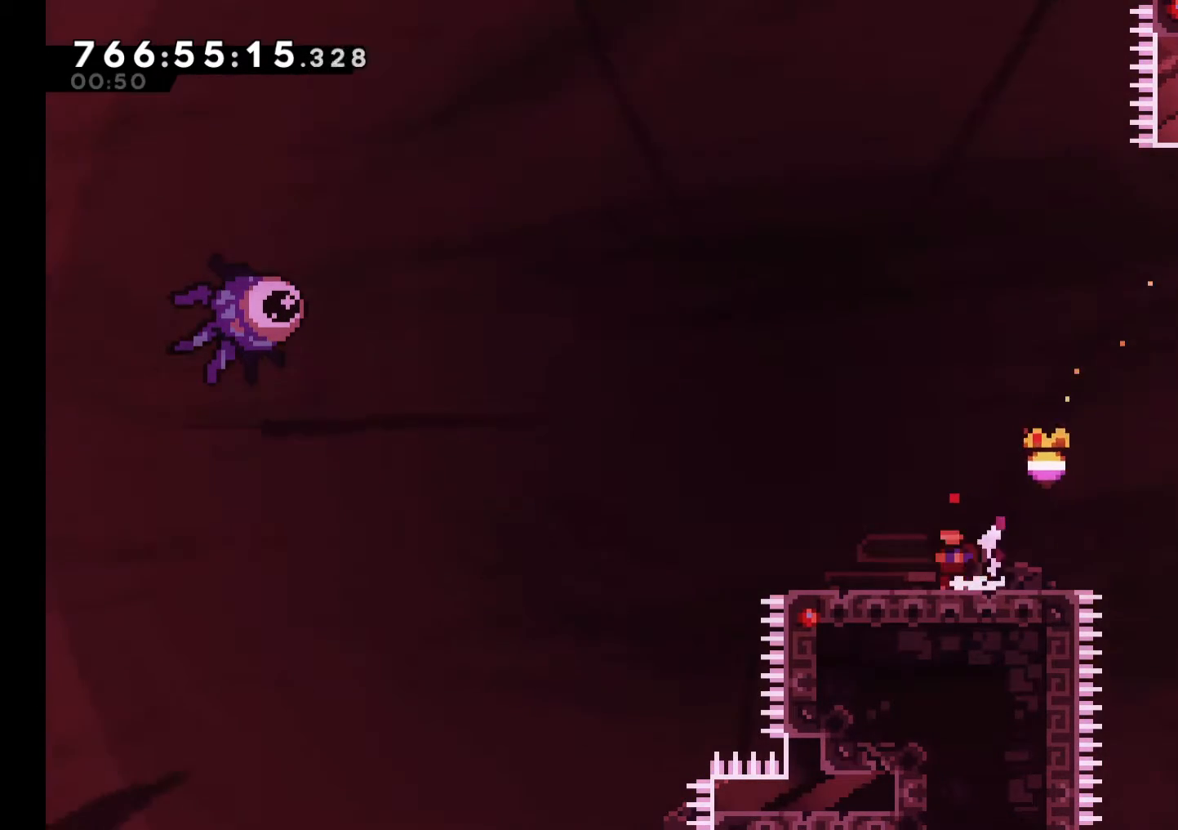
{"buttons": [], "left_stick": "center", "right_stick": "center", "events": [[50, "R1", "down"], [100, "R1", "up"], [150, "R1", "down"], [217, "R1", "up"], [267, "R1", "down"], [483, "R1", "up"]]}
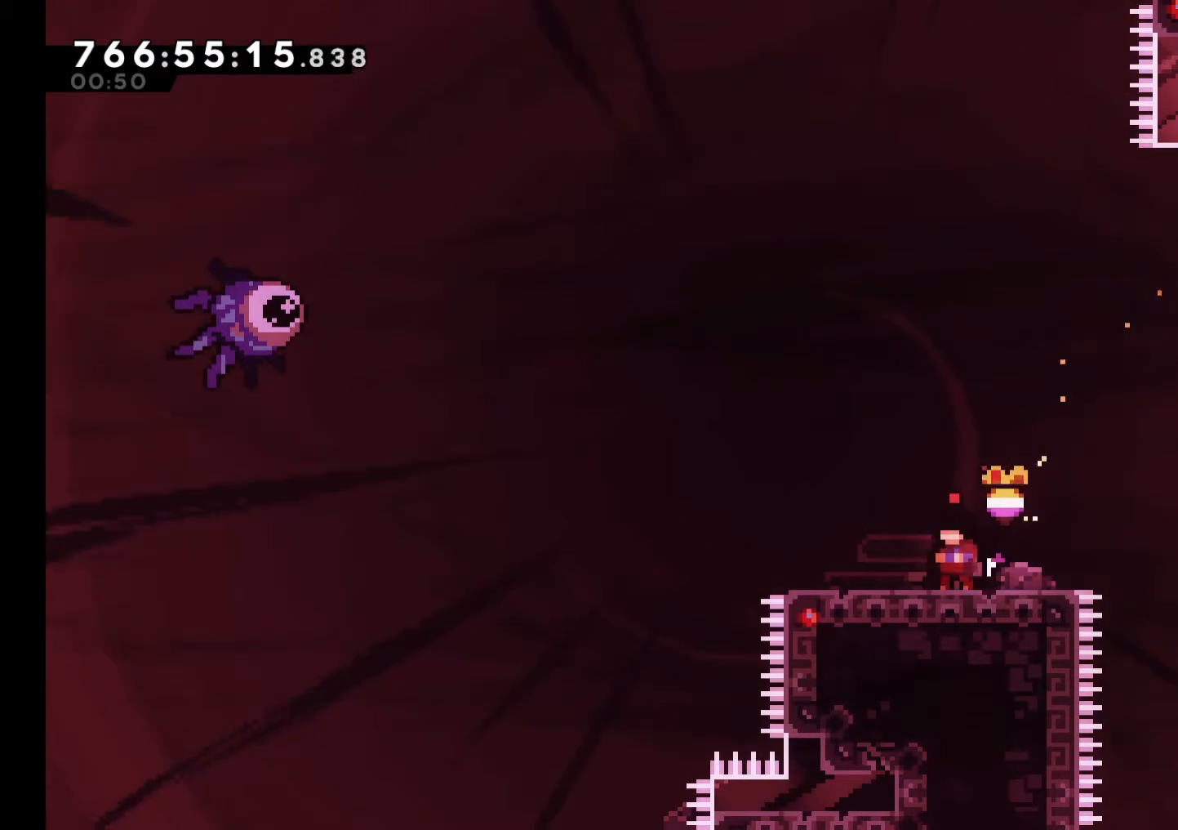
{"buttons": ["L2"], "left_stick": "up-right", "right_stick": "center", "events": [[233, "left_stick", "right"], [283, "B", "down"], [283, "left_stick", "up-right"], [467, "B", "up"], [483, "L2", "down"]]}
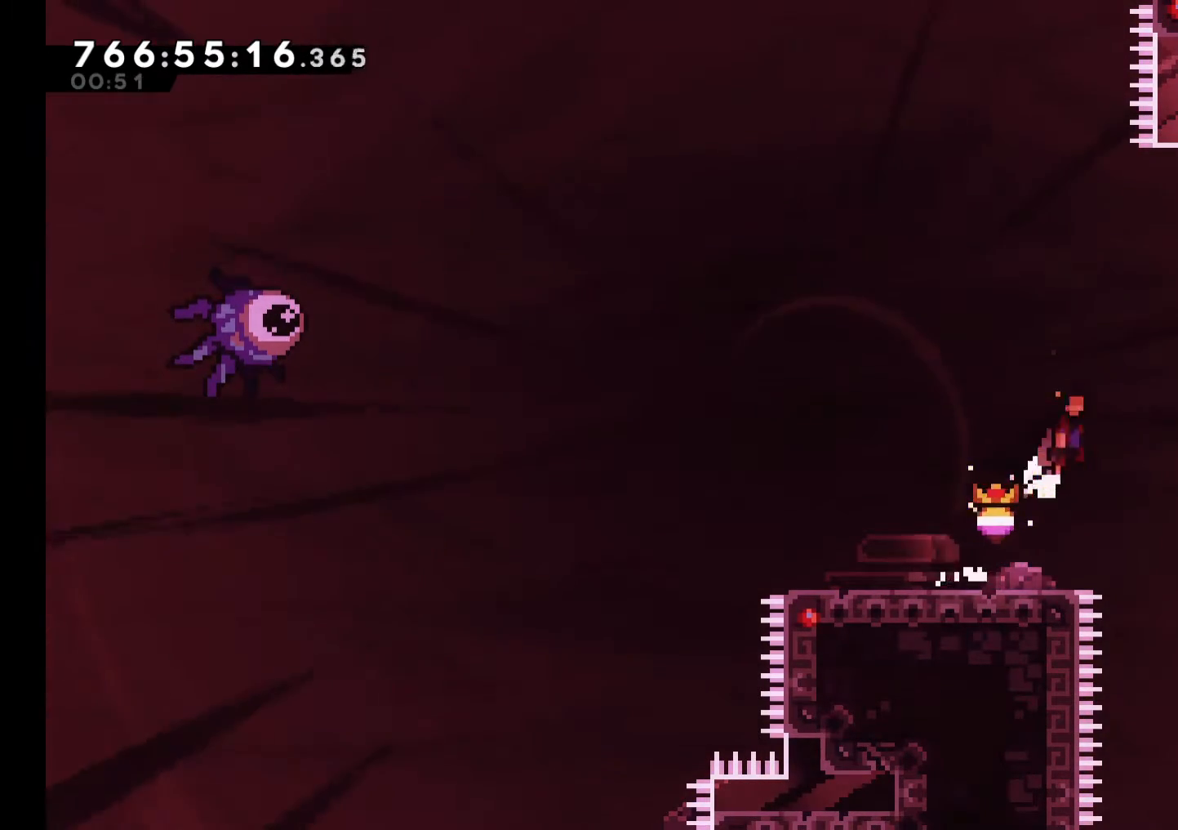
{"buttons": ["B", "L2"], "left_stick": "right", "right_stick": "center", "events": [[33, "B", "down"], [183, "left_stick", "right"], [283, "B", "up"], [350, "B", "down"]]}
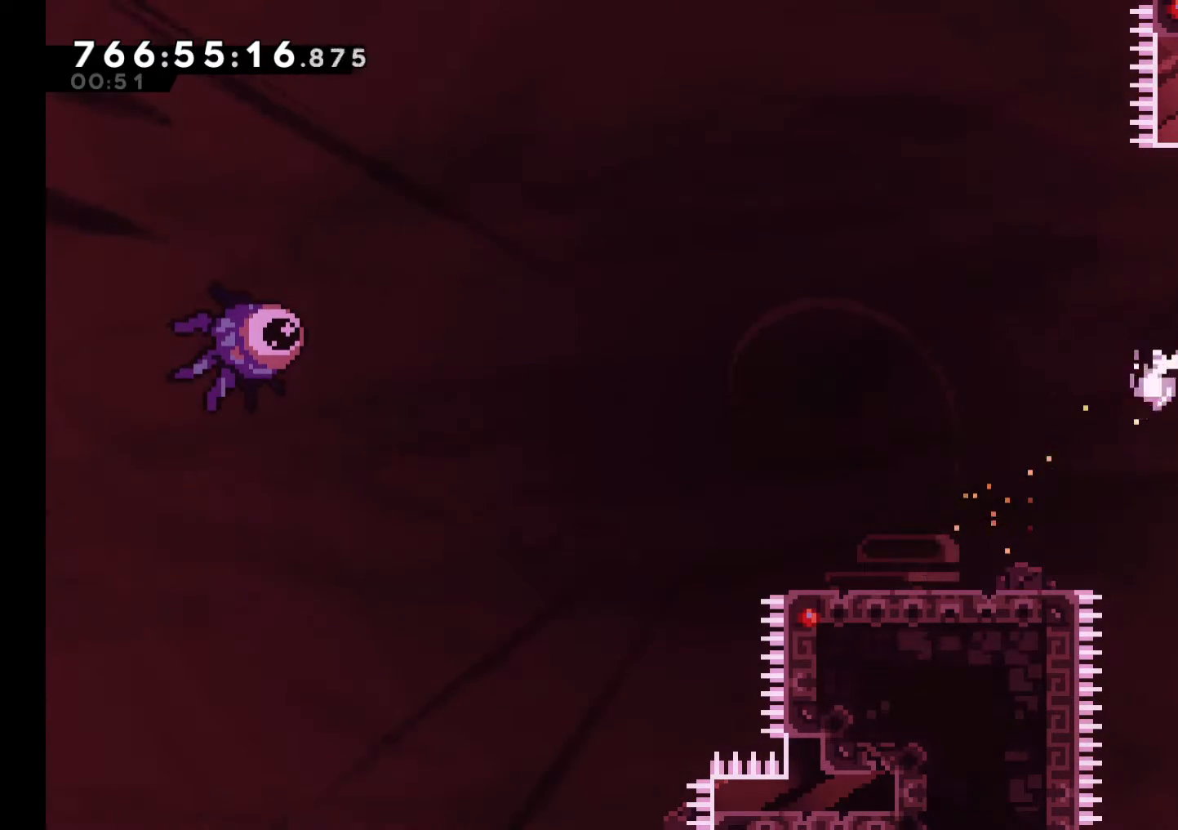
{"buttons": [], "left_stick": "right", "right_stick": "center", "events": [[17, "B", "up"], [233, "L2", "up"], [333, "B", "down"], [383, "A", "down"], [383, "B", "up"], [467, "A", "up"]]}
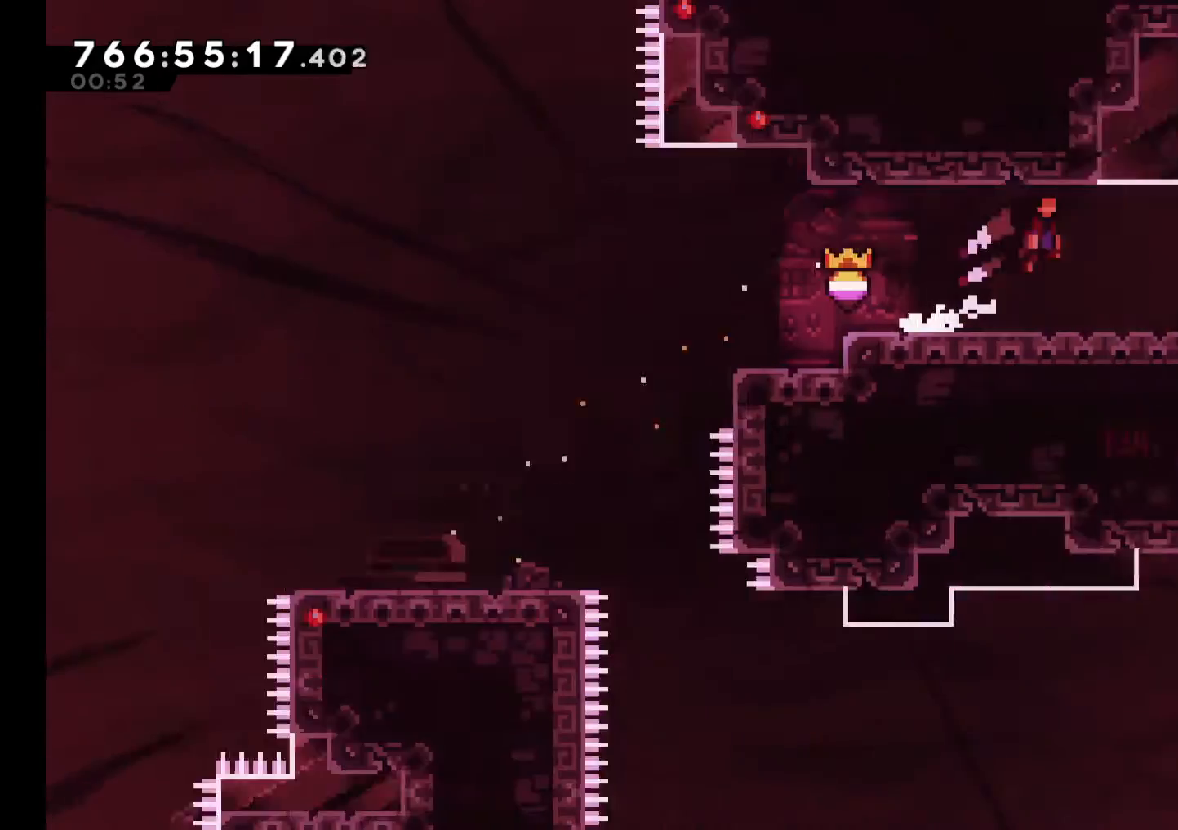
{"buttons": [], "left_stick": "right", "right_stick": "center", "events": []}
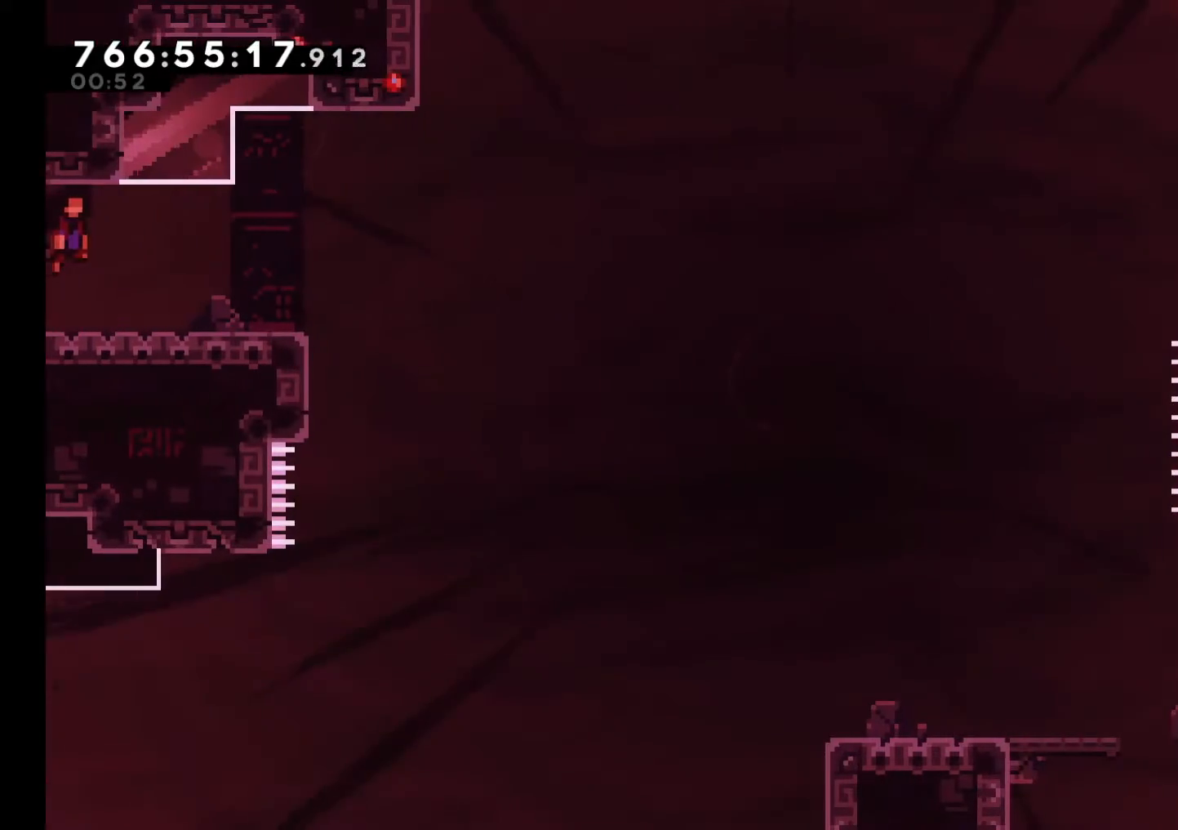
{"buttons": ["B"], "left_stick": "right", "right_stick": "center", "events": [[483, "B", "down"]]}
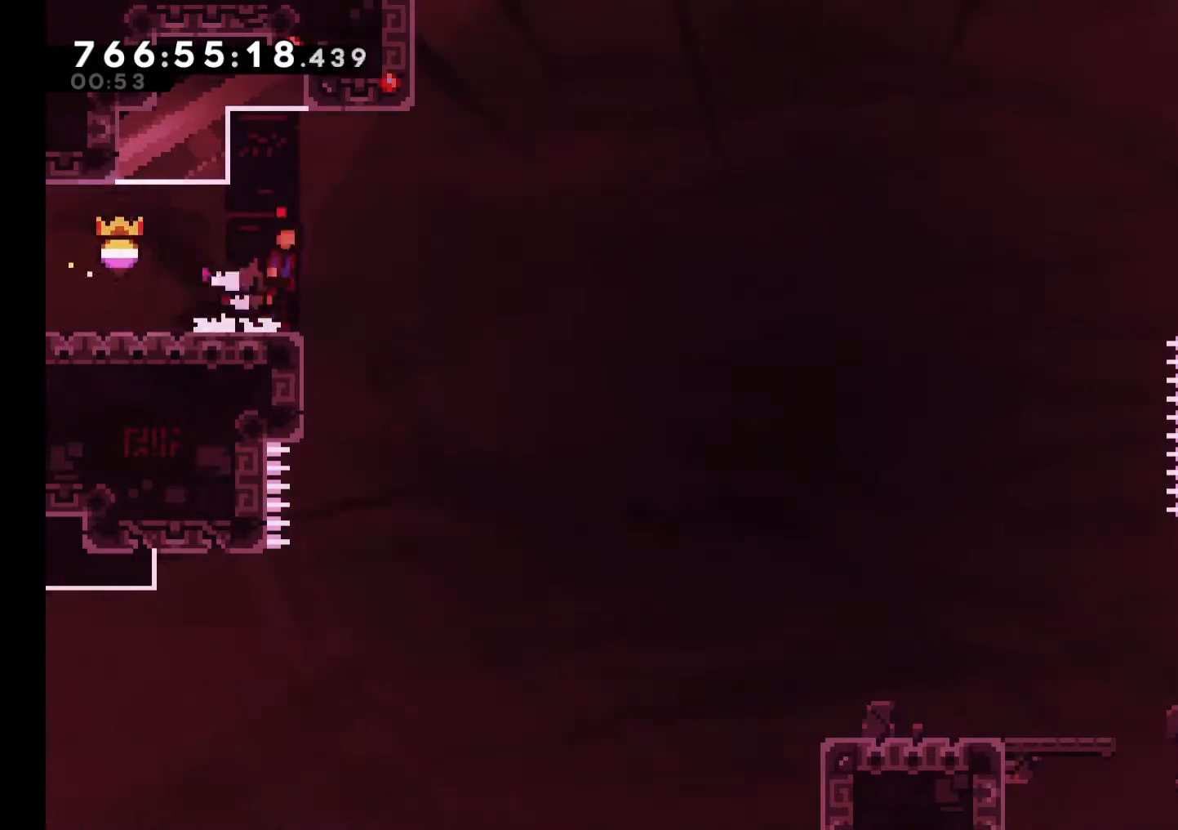
{"buttons": [], "left_stick": "right", "right_stick": "center", "events": [[33, "A", "down"], [100, "A", "up"], [100, "B", "up"]]}
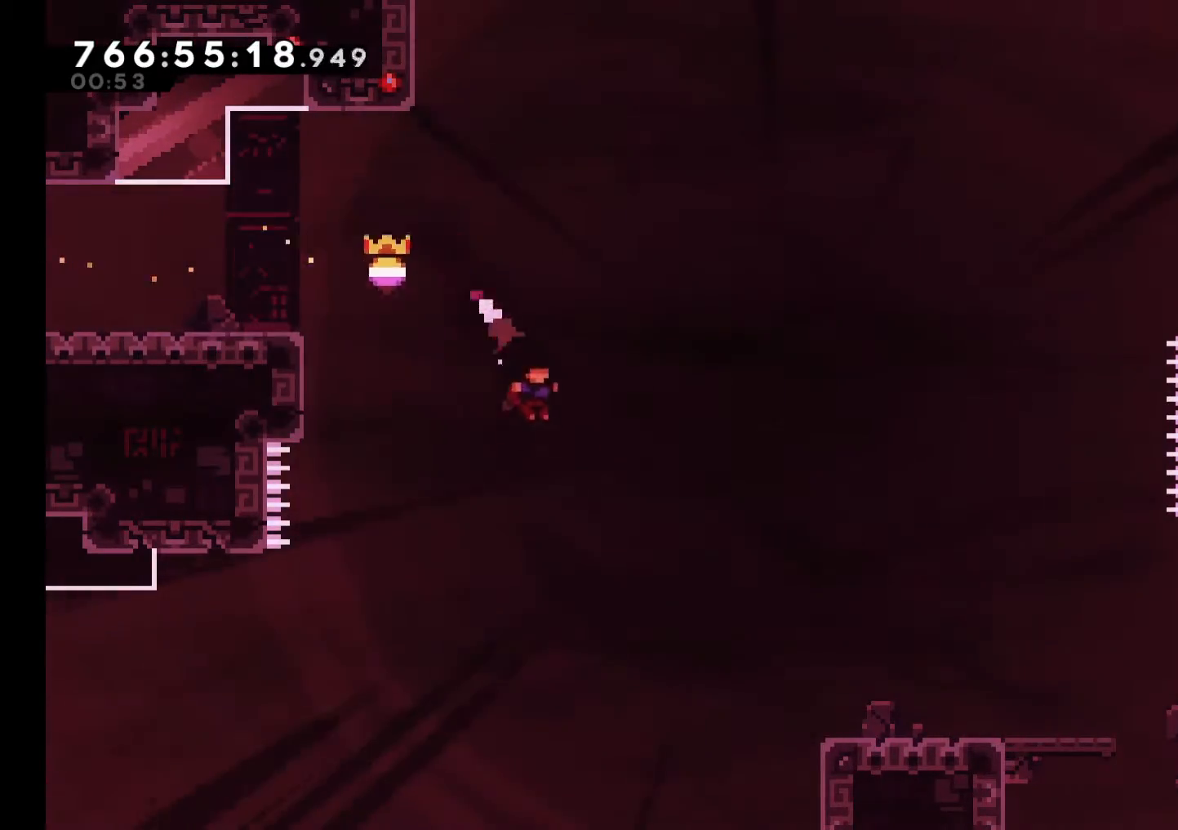
{"buttons": [], "left_stick": "right", "right_stick": "center", "events": []}